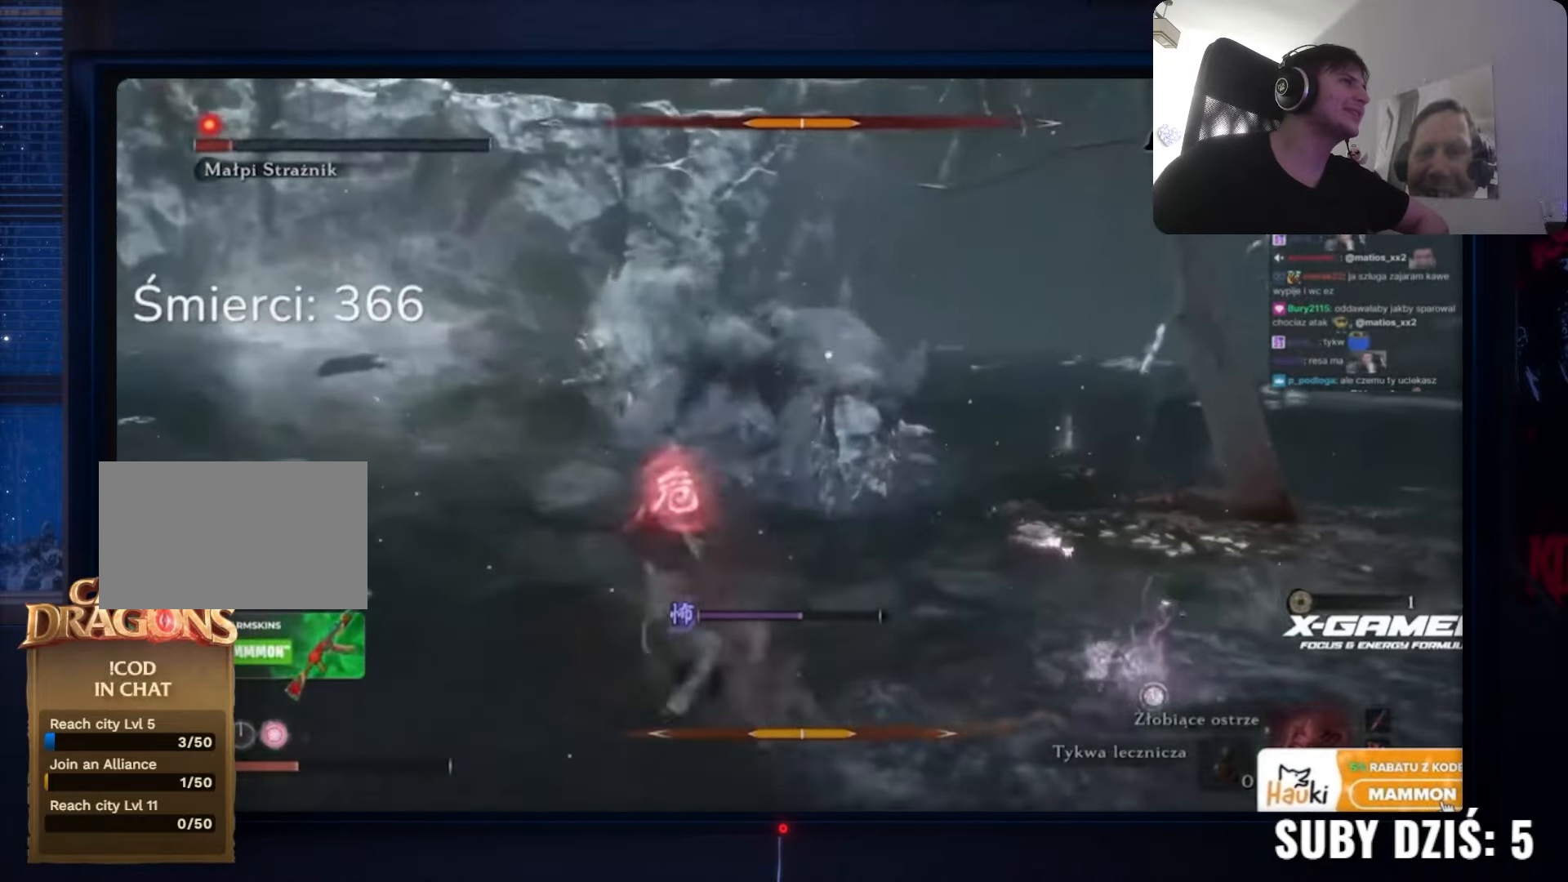
Gameplay with keyboard and mouse; each line is a JSON object with the keys and mouse buttons held at the frame after it. "events" lists presses ("down") and releases ("up") of "1", "2", "3", "4", "5", "a", "alt", "c", "caps_lock", "ctrl", "d", "e", "f", "g", "q", "r", "s", "shift", "space", "t", "tab", "v", "w", "x", "z" and "mouse_wheel" between this image and that frame as [ms after this image, input, new state], when the widget could be followed in between. "mouse_wheel" = the "wheel" button of the "mouse" list. No other keys are recorded. "wheel" means that the mouse wheel is clicked or scrolled. Not read: mouse_move.
{"keys": ["a", "space"], "mouse": [], "events": []}
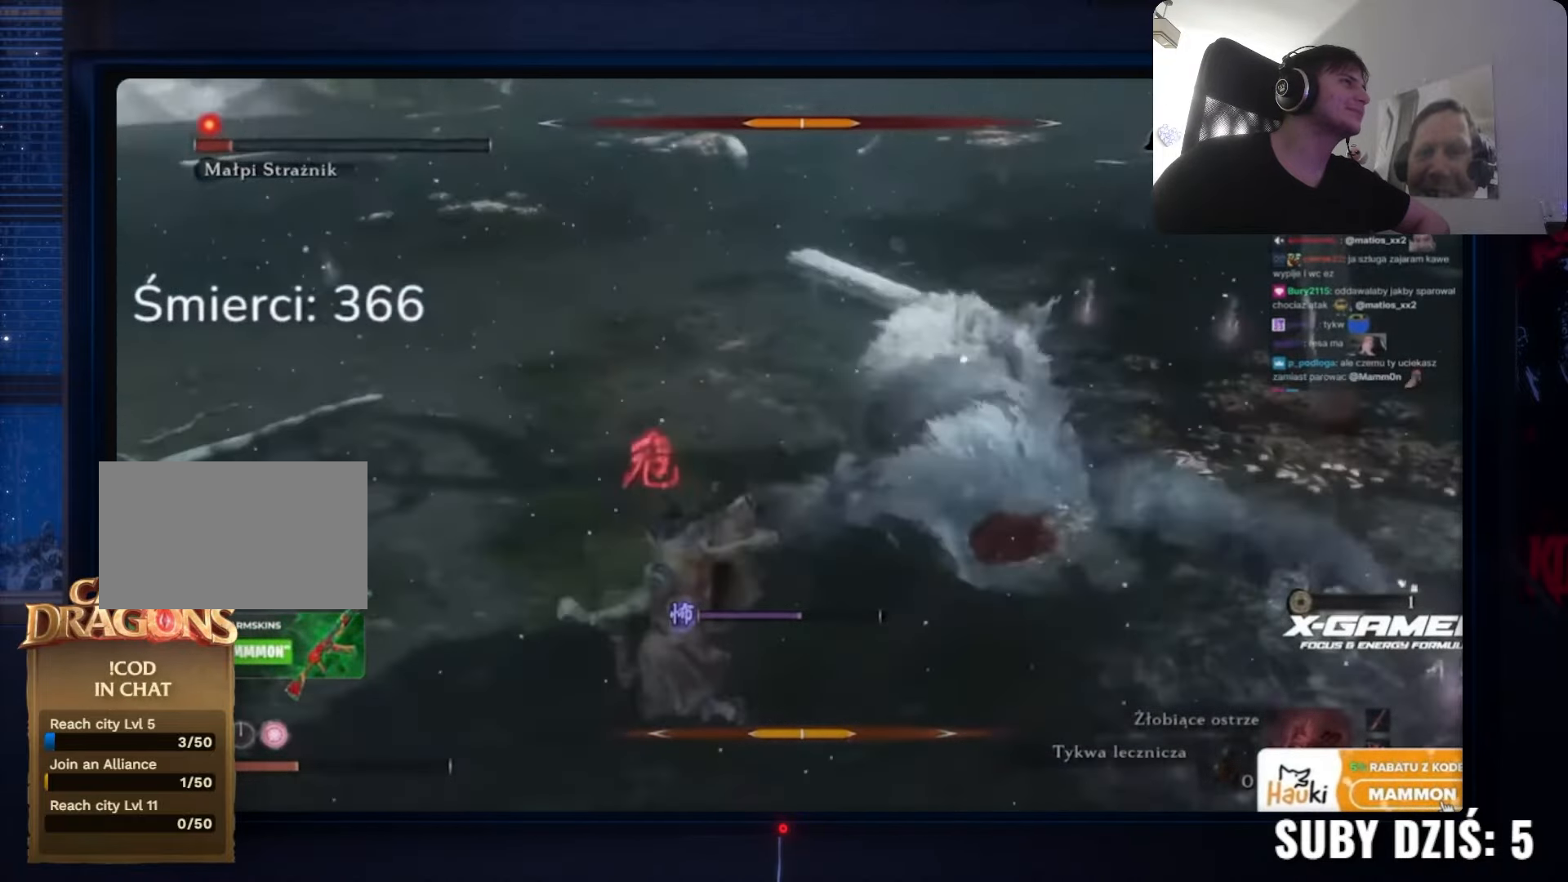
{"keys": ["a", "space"], "mouse": [], "events": [[267, "shift", "down"], [367, "shift", "up"]]}
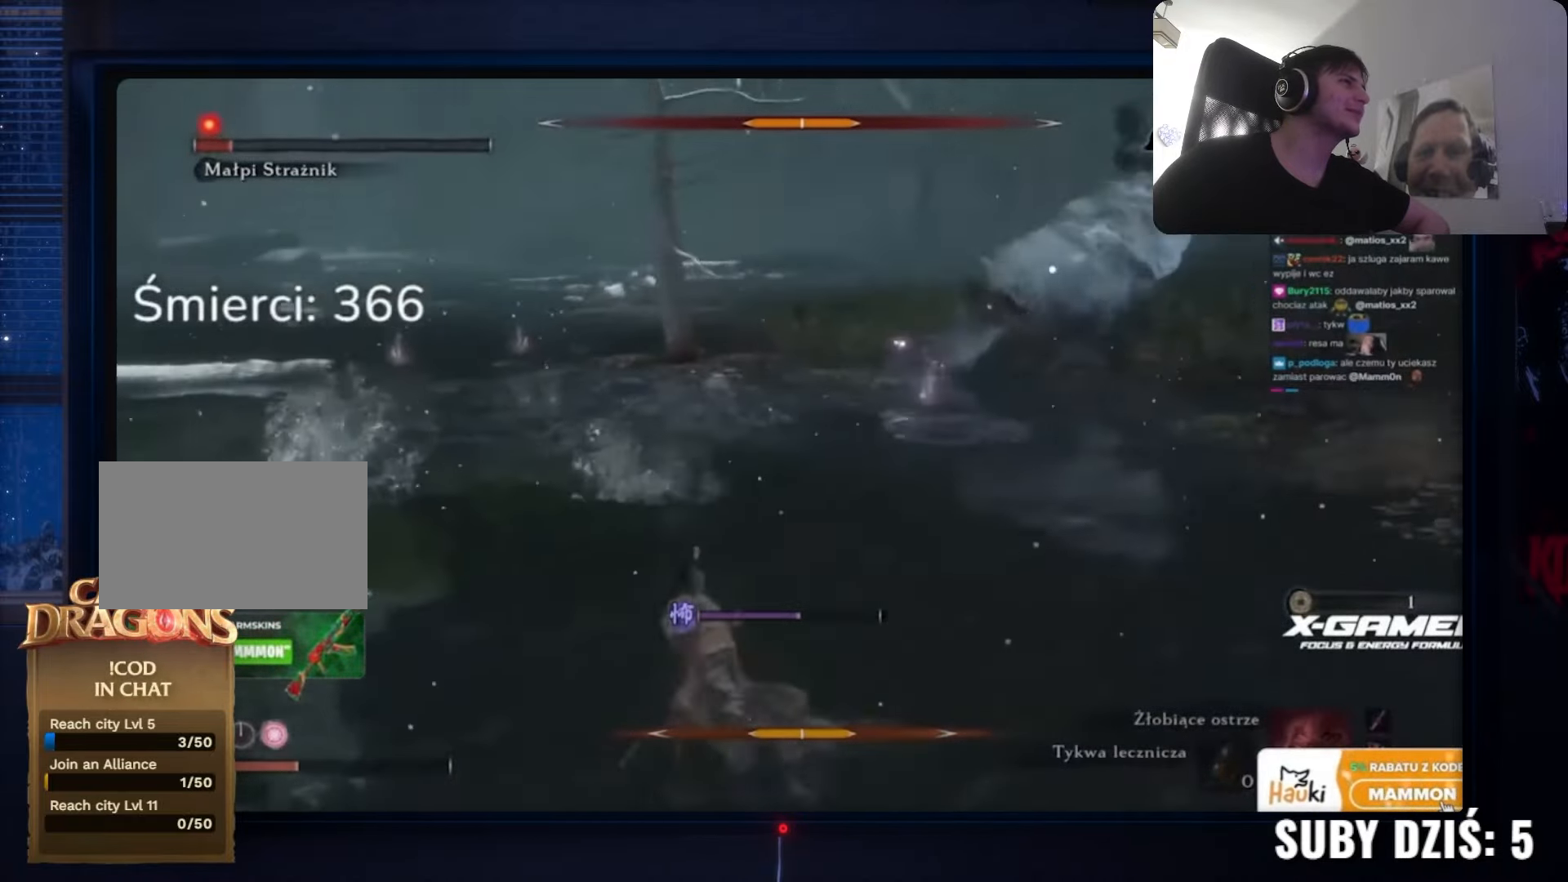
{"keys": ["a", "space", "w"], "mouse": [], "events": [[417, "w", "down"]]}
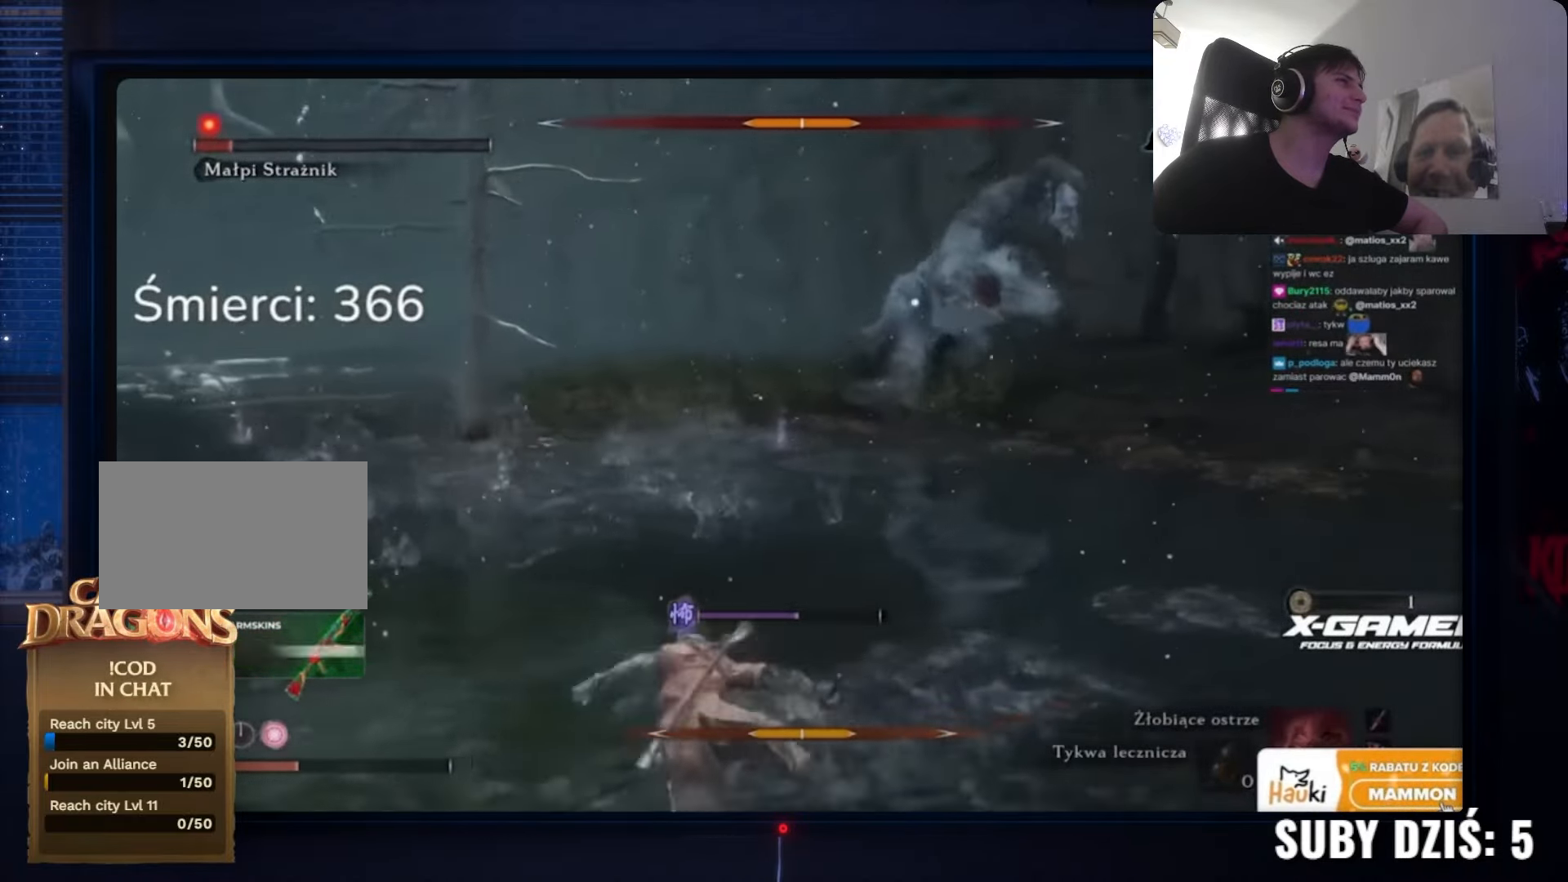
{"keys": ["a", "space", "w"], "mouse": [], "events": []}
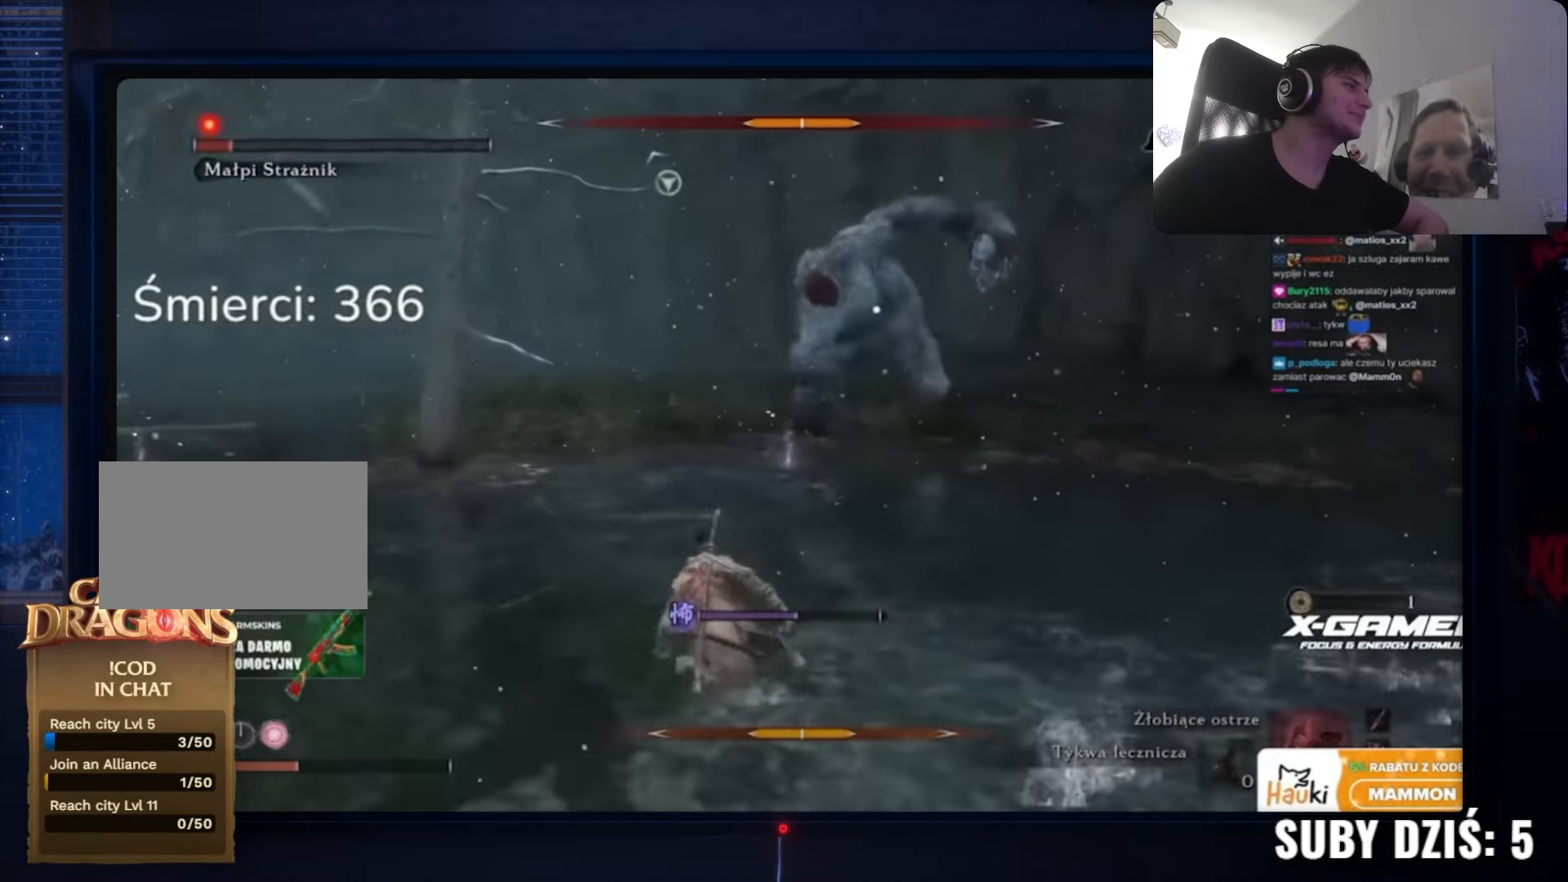
{"keys": ["space", "w"], "mouse": [], "events": [[467, "a", "up"]]}
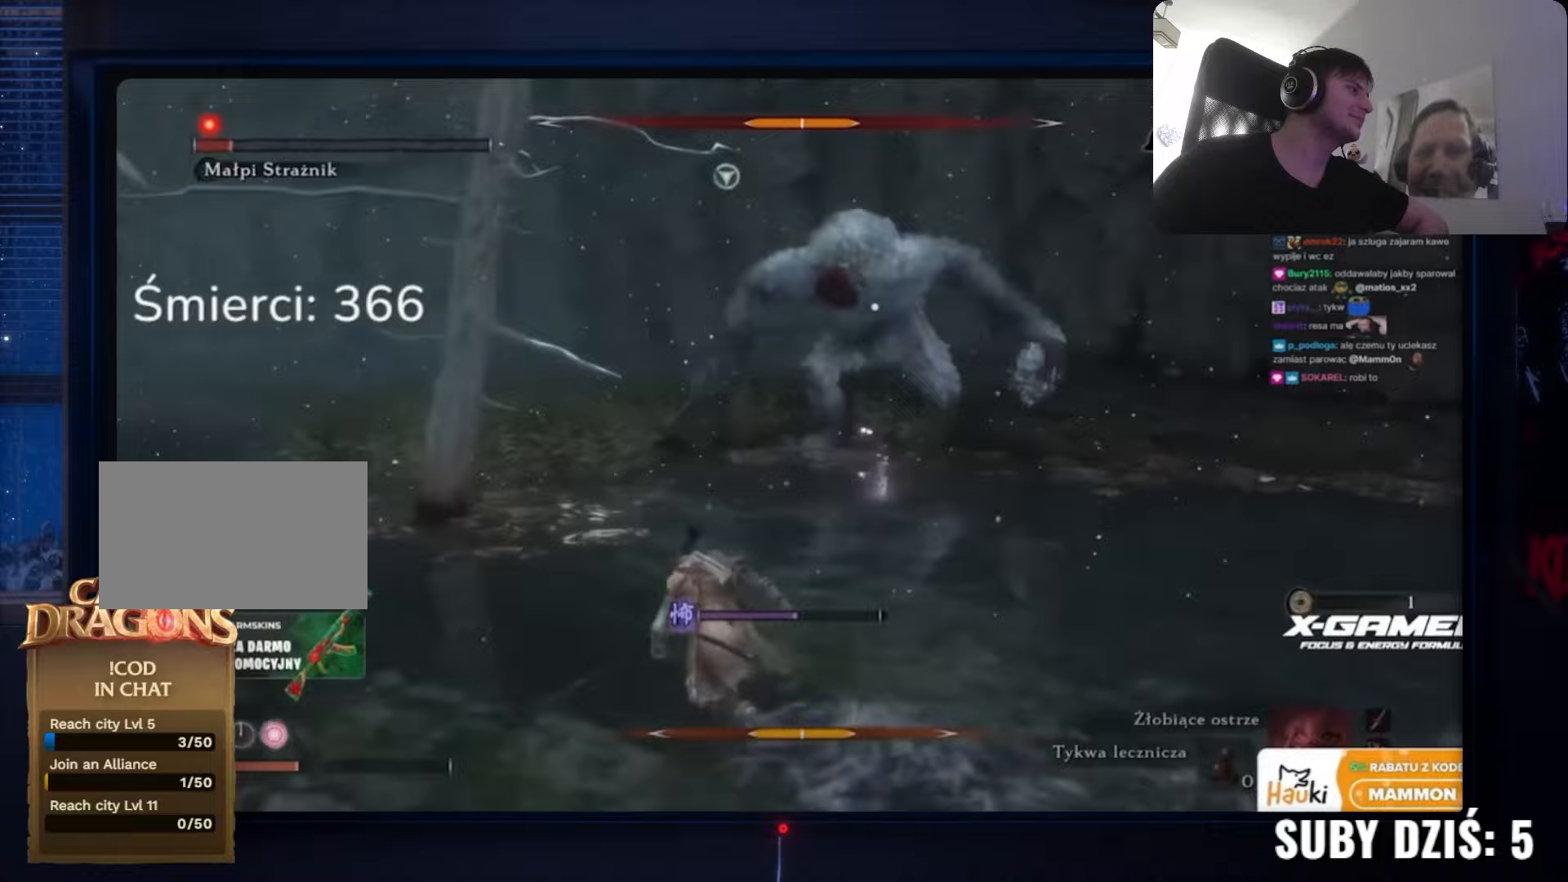
{"keys": ["a", "space", "w"], "mouse": [], "events": [[183, "a", "down"]]}
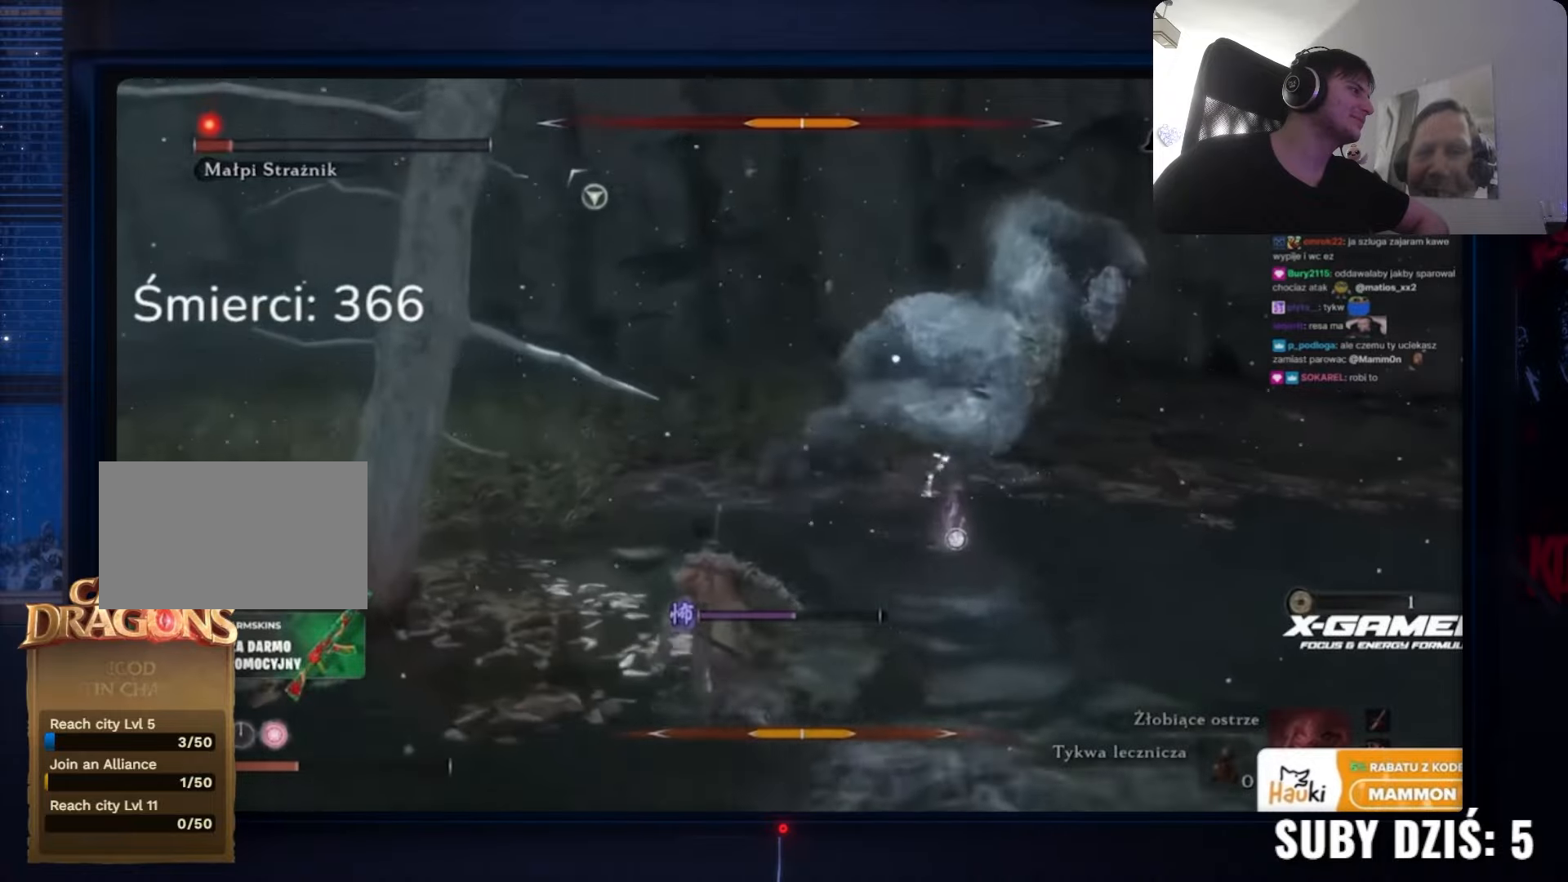
{"keys": ["a", "w"], "mouse": [], "events": [[150, "a", "up"], [167, "a", "down"], [167, "shift", "down"], [167, "space", "up"], [367, "shift", "up"]]}
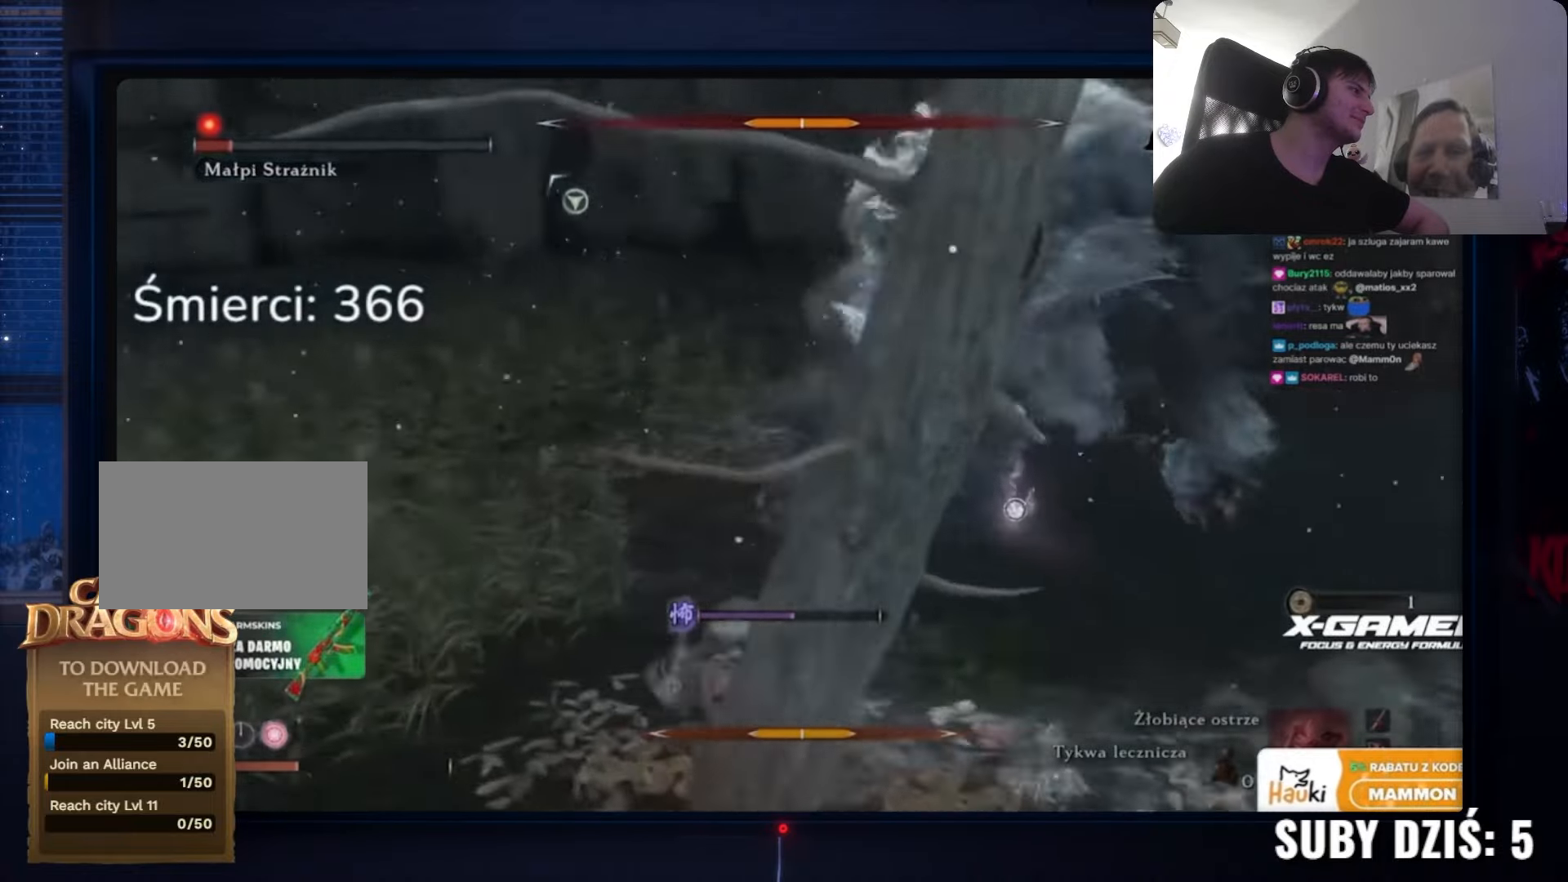
{"keys": ["a", "w"], "mouse": [], "events": [[117, "shift", "down"], [167, "shift", "up"], [350, "shift", "down"], [433, "shift", "up"]]}
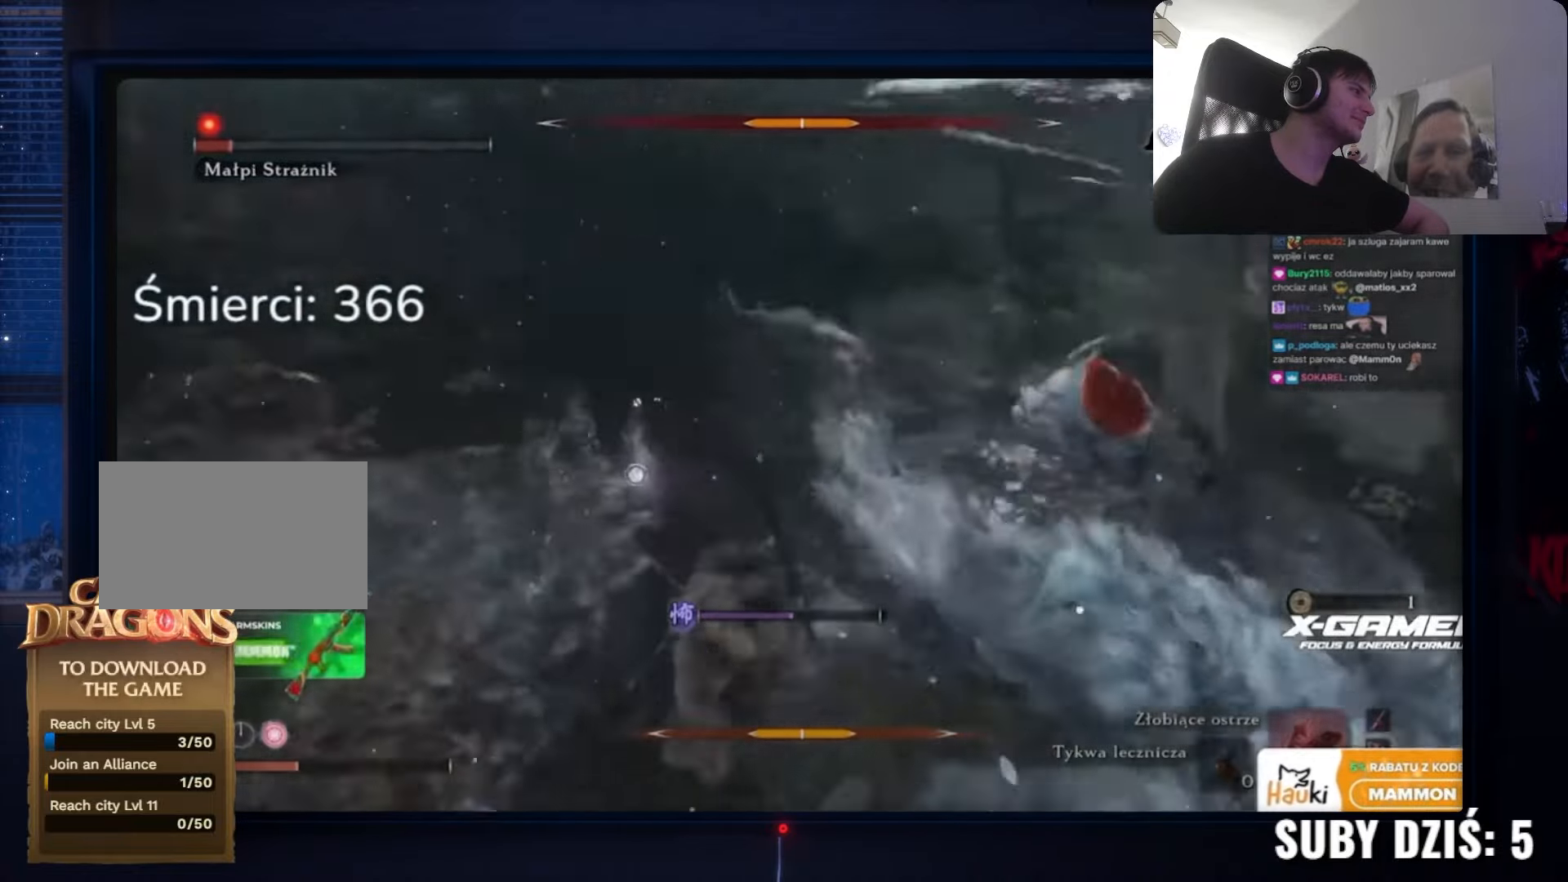
{"keys": ["space", "w"], "mouse": [], "events": [[350, "space", "down"], [450, "a", "up"]]}
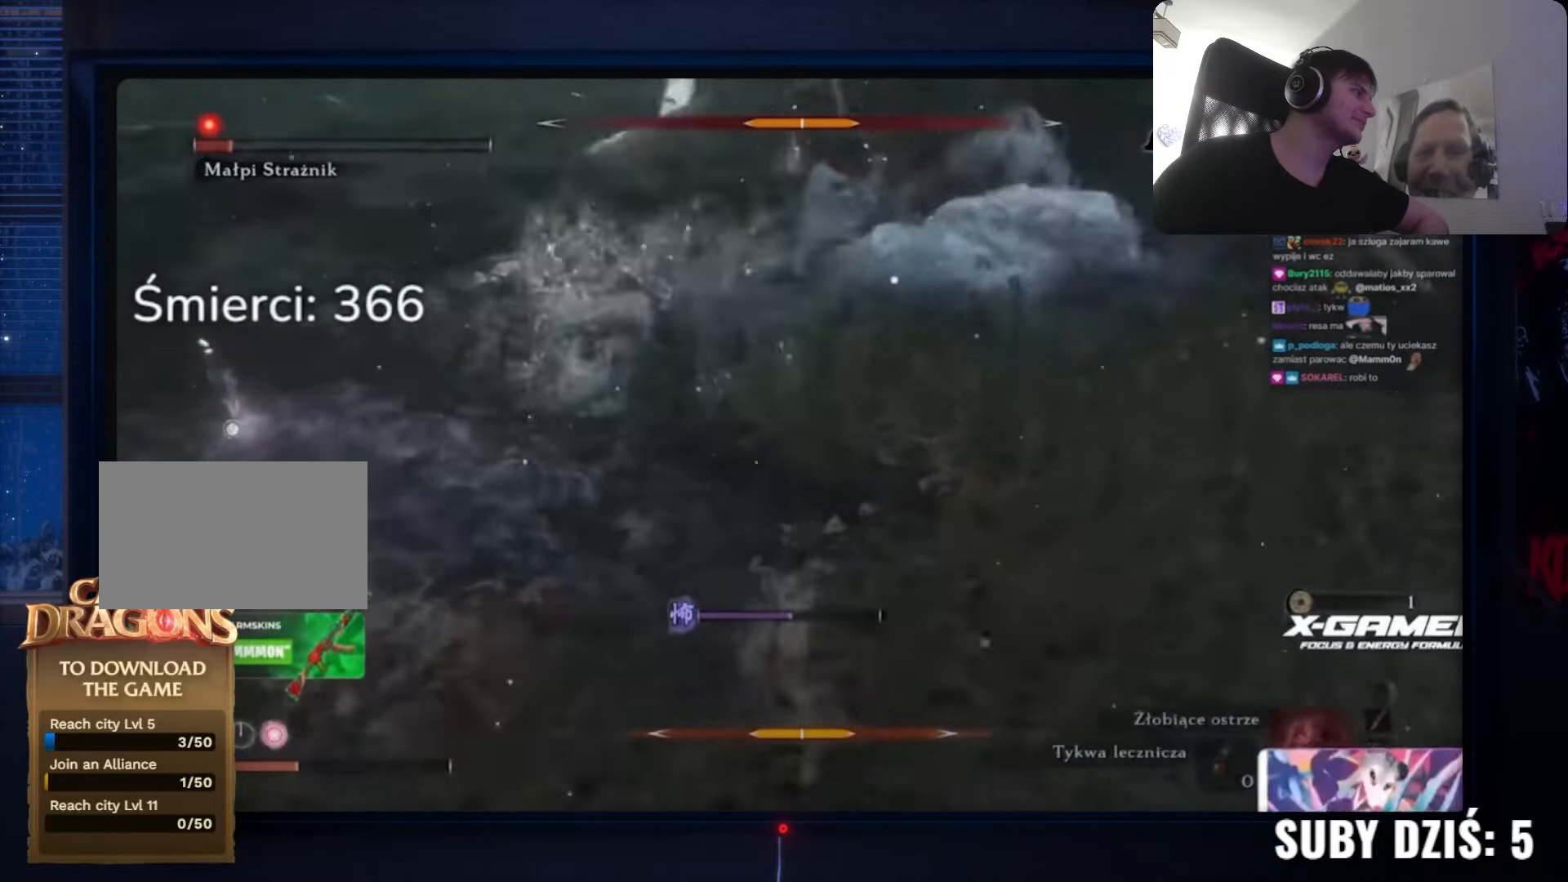
{"keys": ["space", "w"], "mouse": [], "events": []}
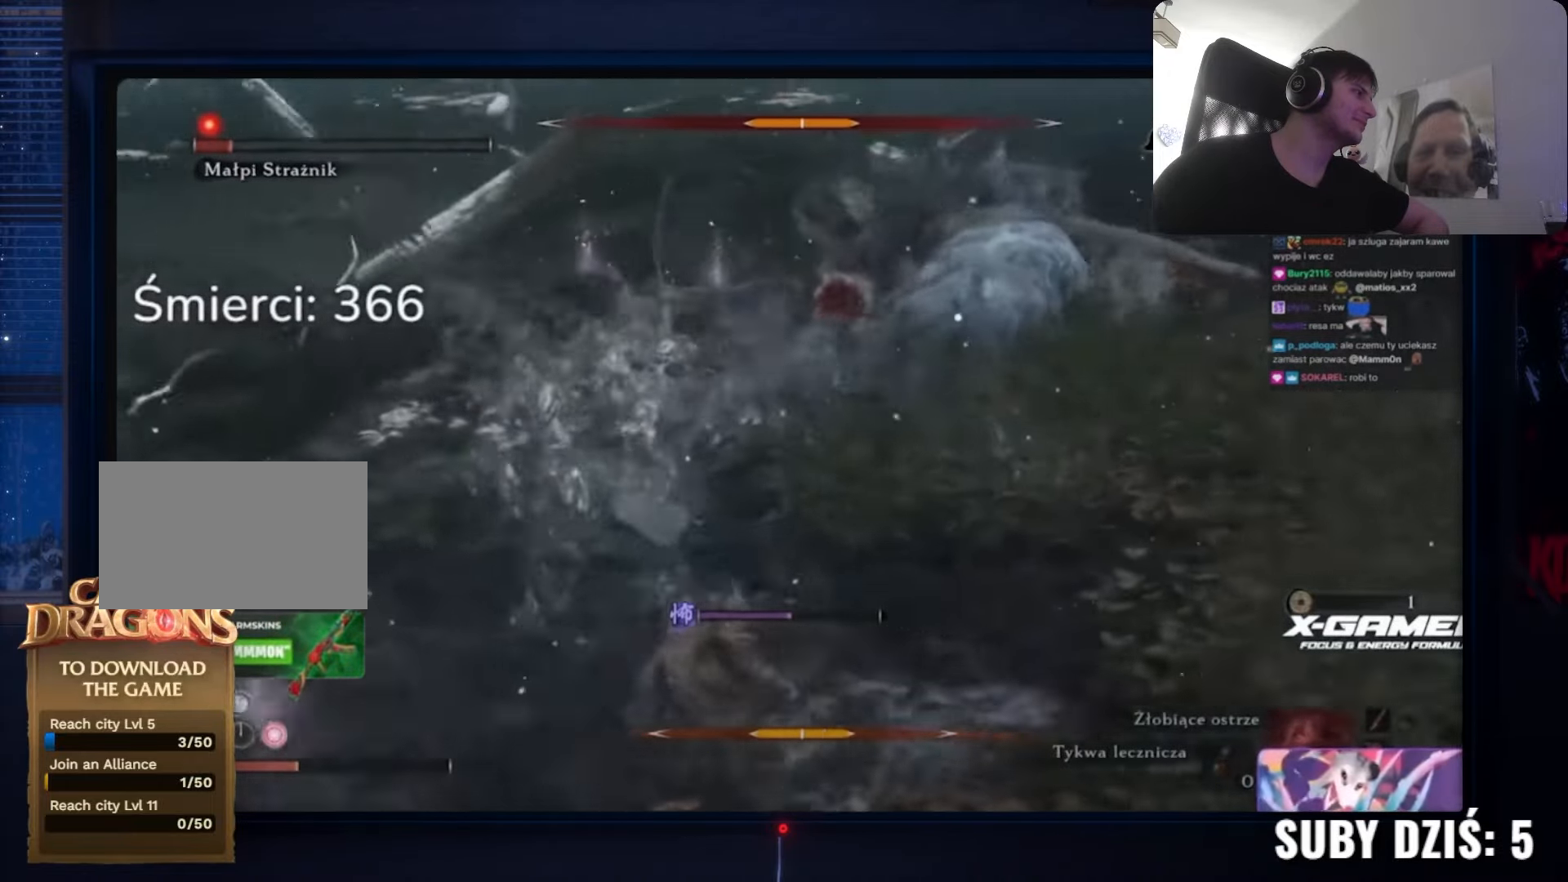
{"keys": ["space", "w"], "mouse": [], "events": [[150, "d", "down"], [483, "d", "up"]]}
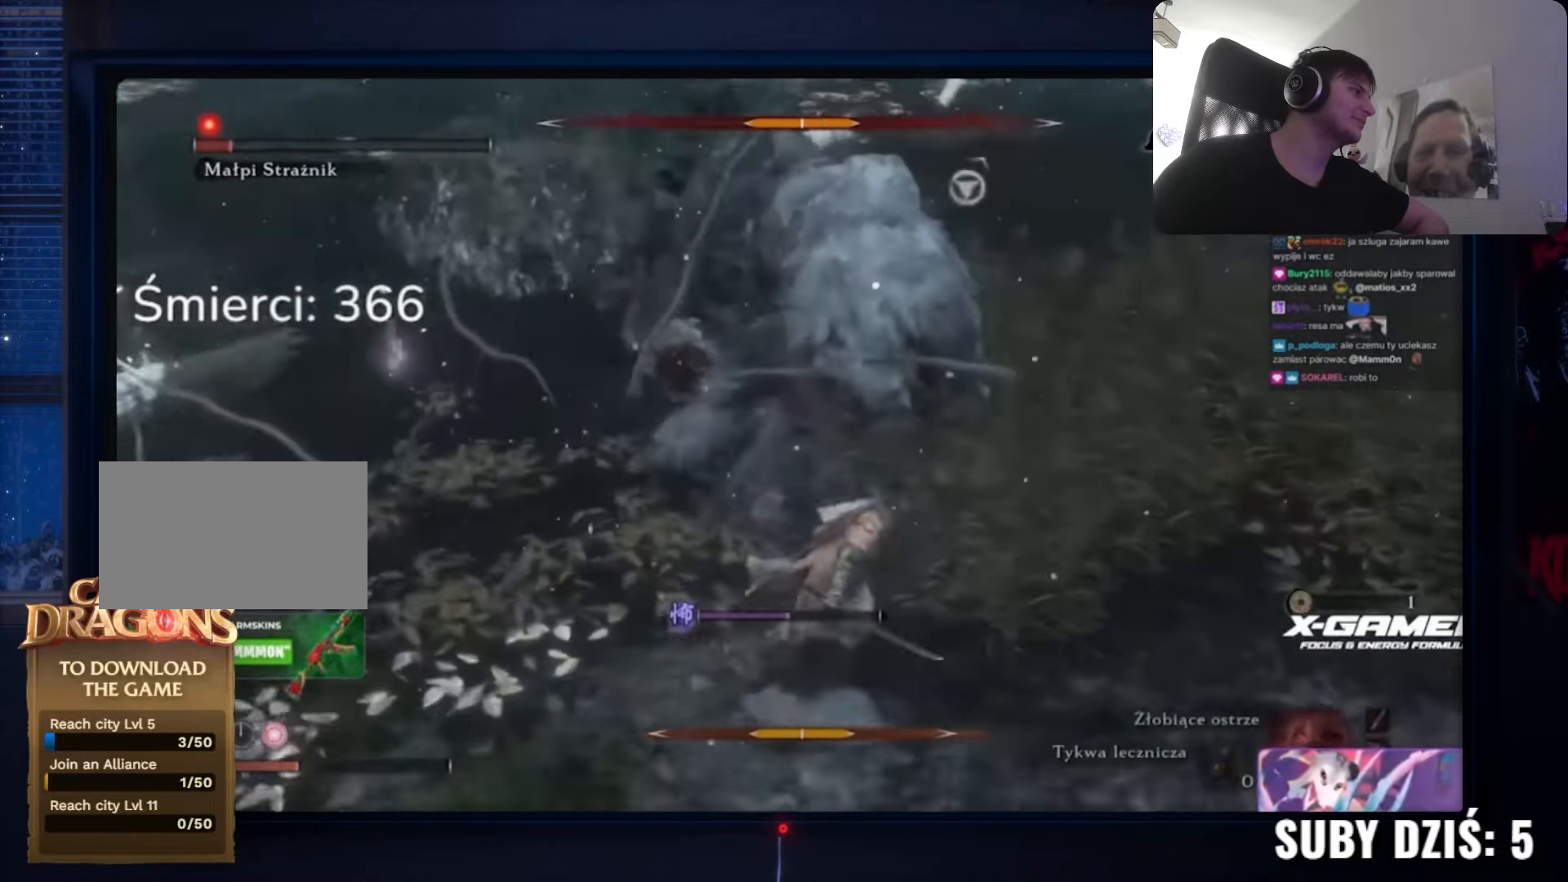
{"keys": ["a", "space"], "mouse": [], "events": [[267, "a", "down"], [450, "w", "up"]]}
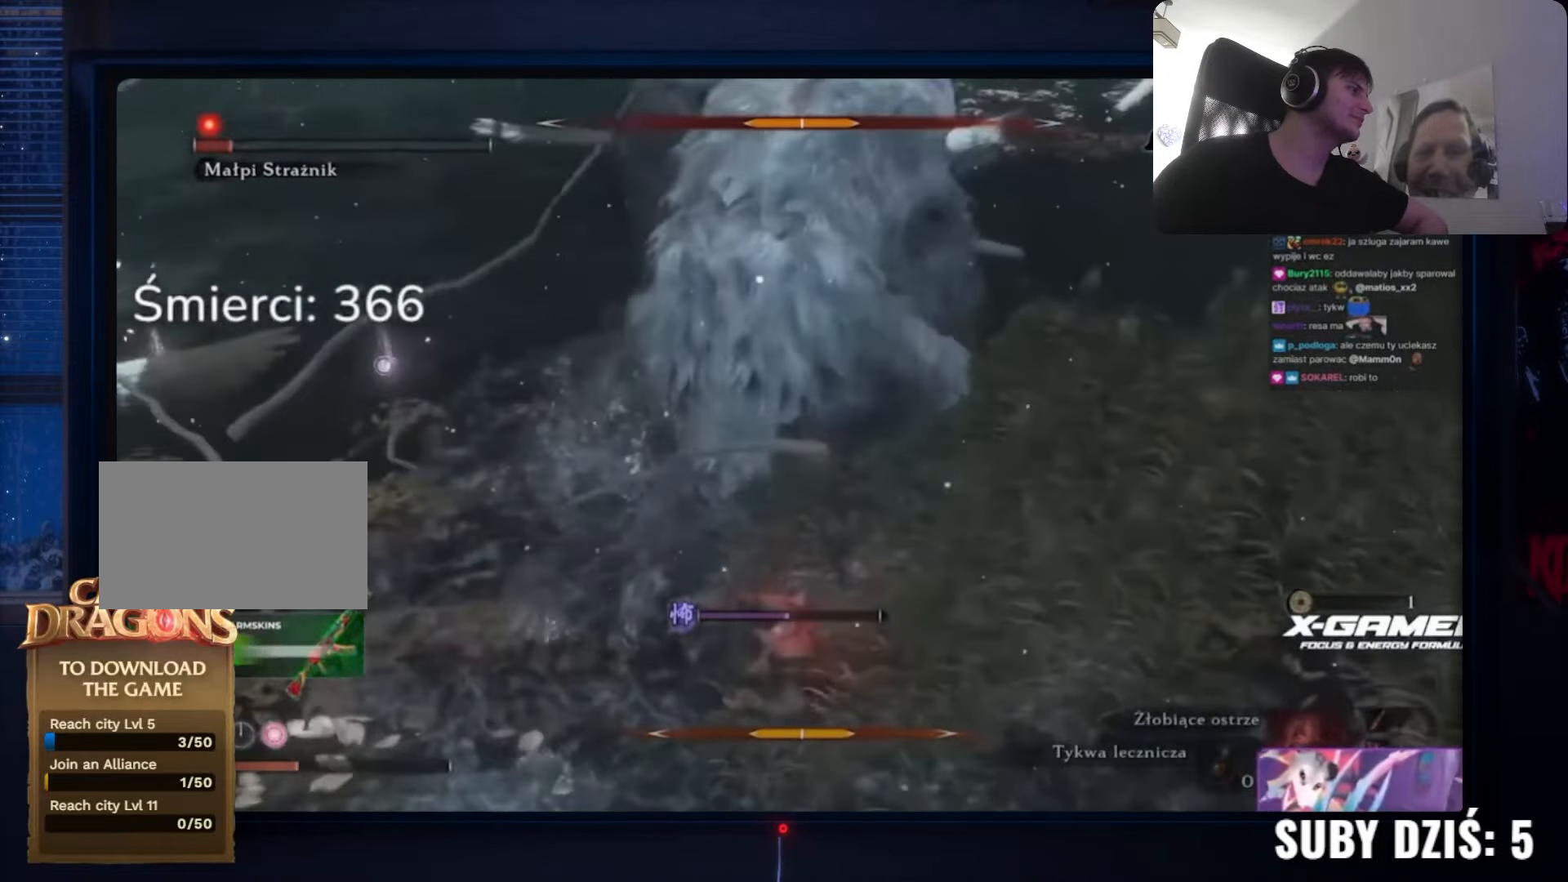
{"keys": ["space", "w"], "mouse": [], "events": [[50, "w", "down"], [100, "a", "up"]]}
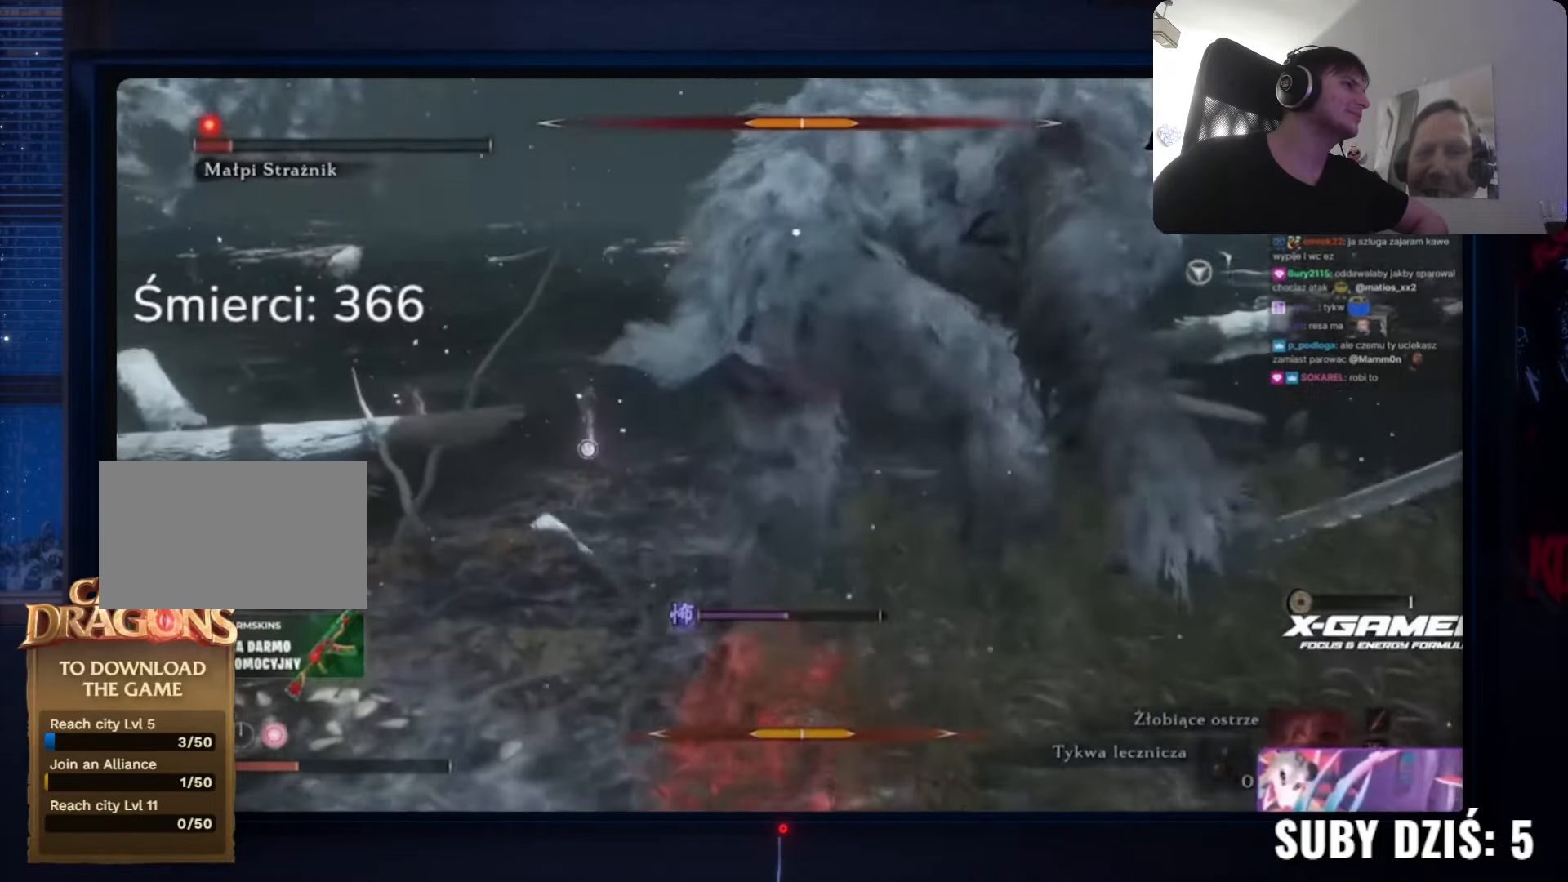
{"keys": ["a", "space"], "mouse": [], "events": [[150, "a", "down"], [250, "w", "up"]]}
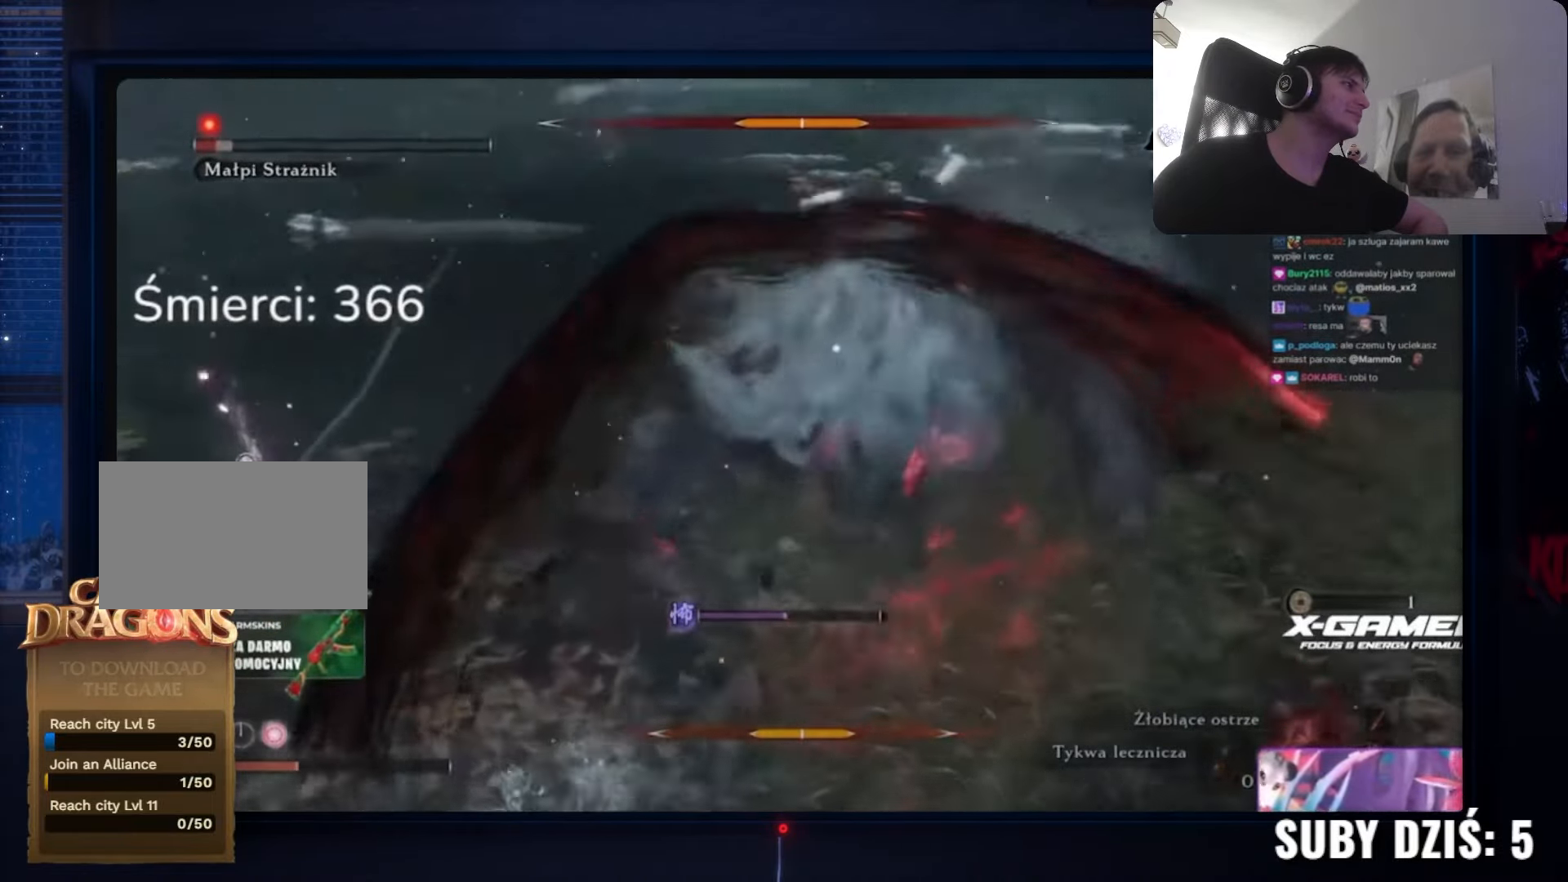
{"keys": ["a", "space"], "mouse": [], "events": []}
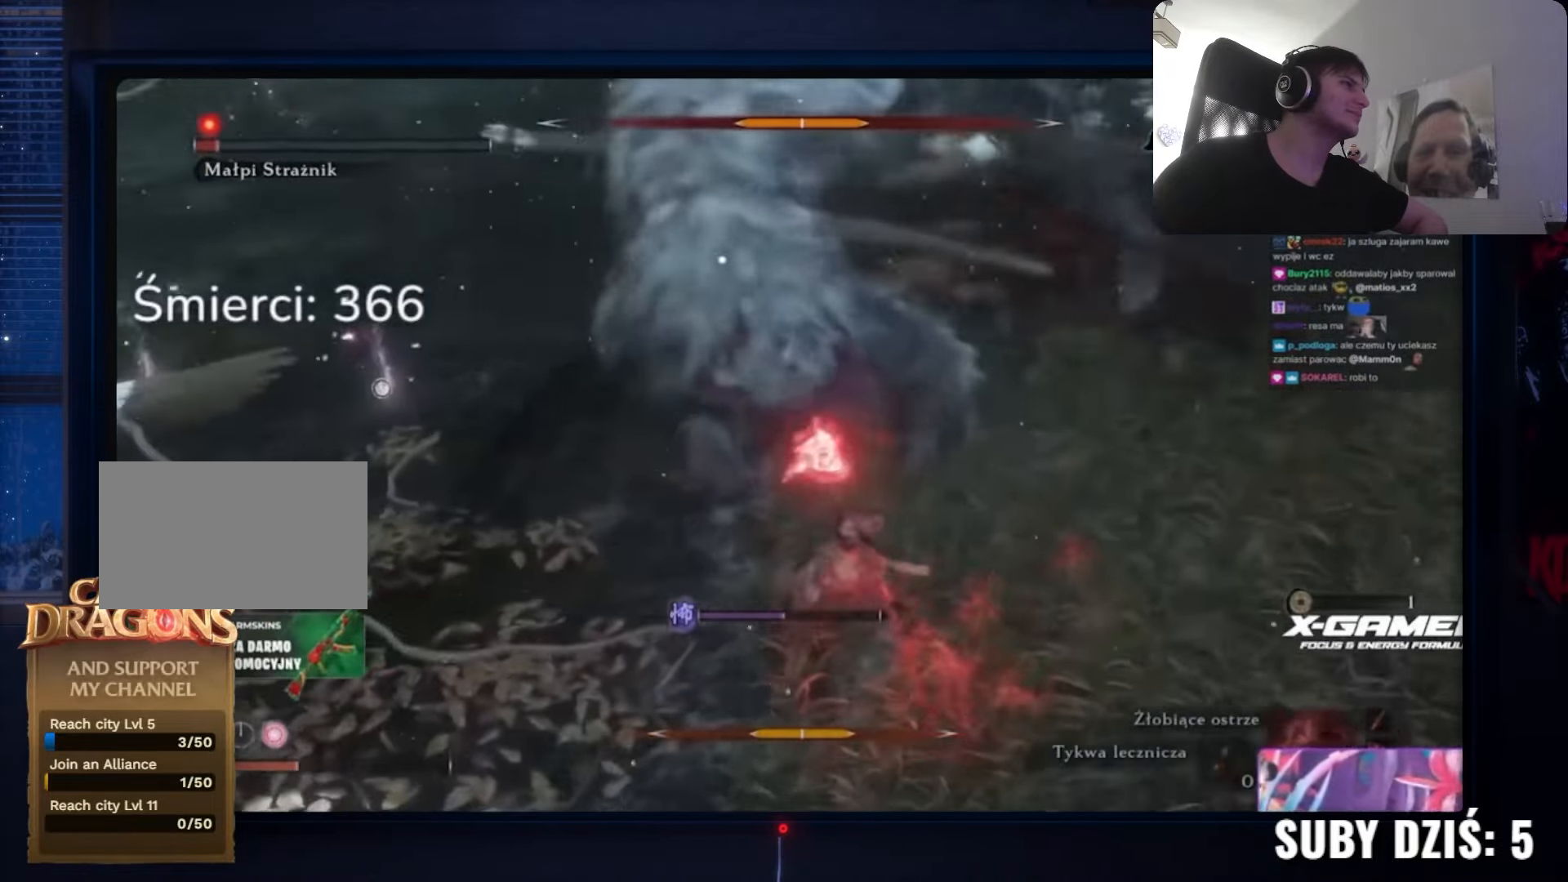
{"keys": ["a", "space"], "mouse": [], "events": []}
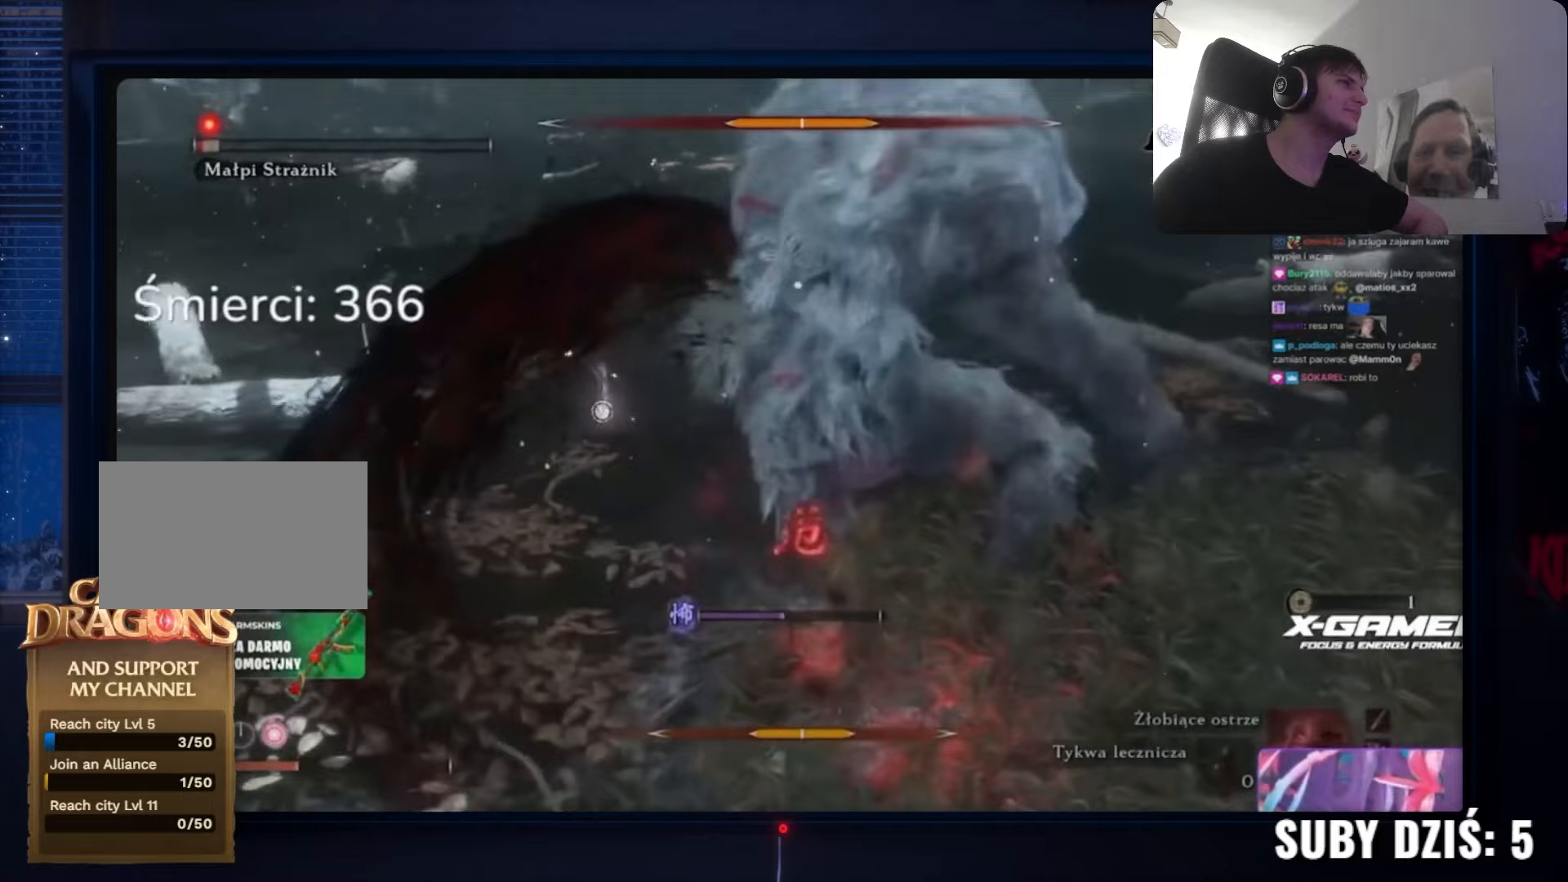
{"keys": ["space", "w"], "mouse": [], "events": [[283, "w", "down"], [433, "a", "up"]]}
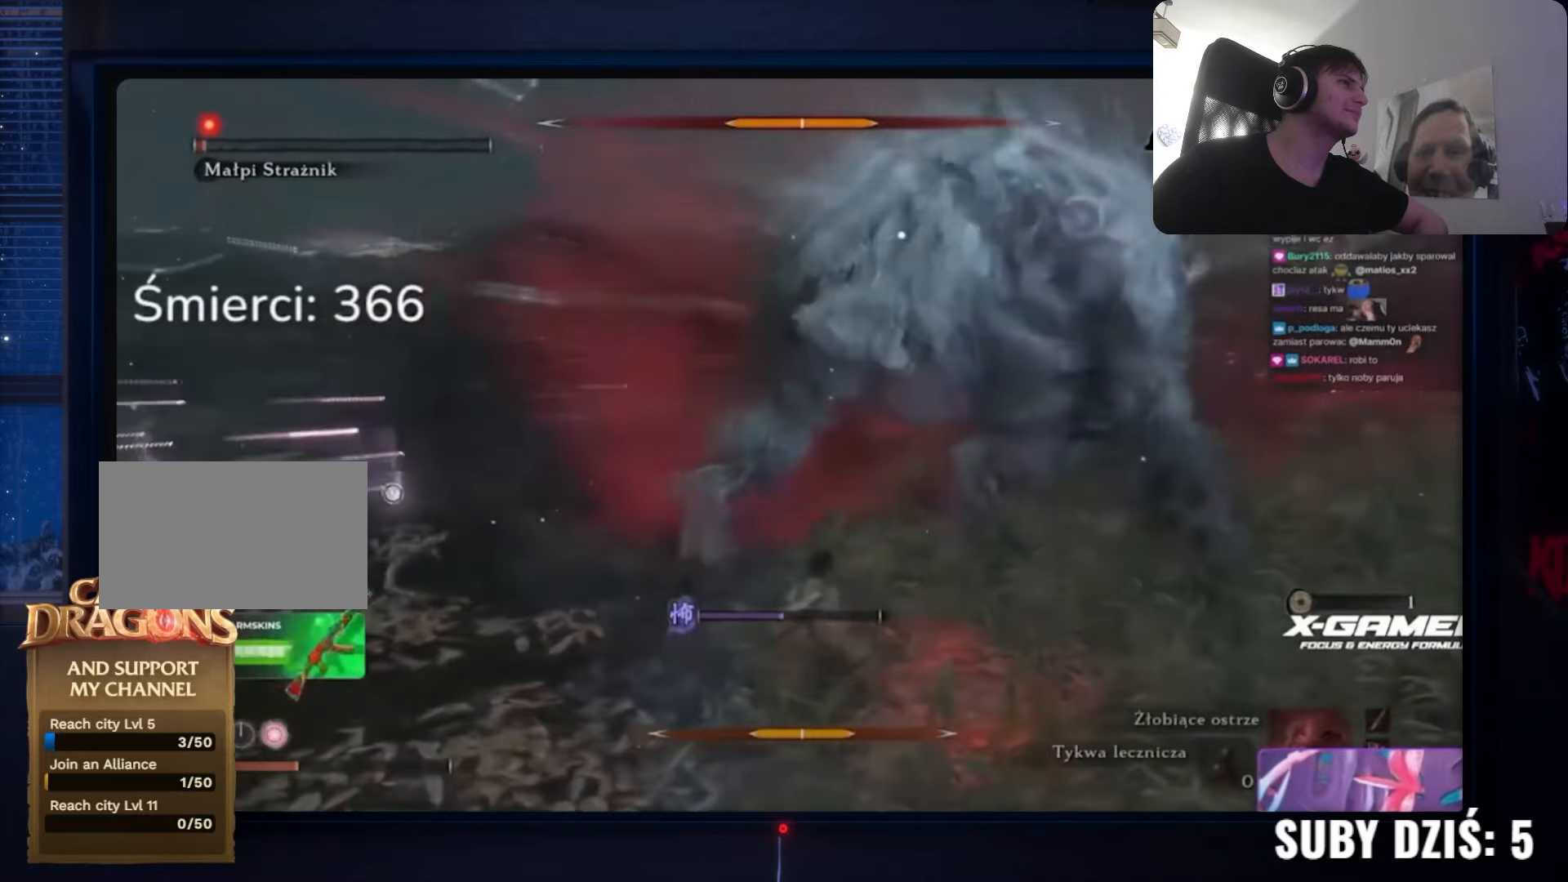
{"keys": ["space", "w"], "mouse": [], "events": []}
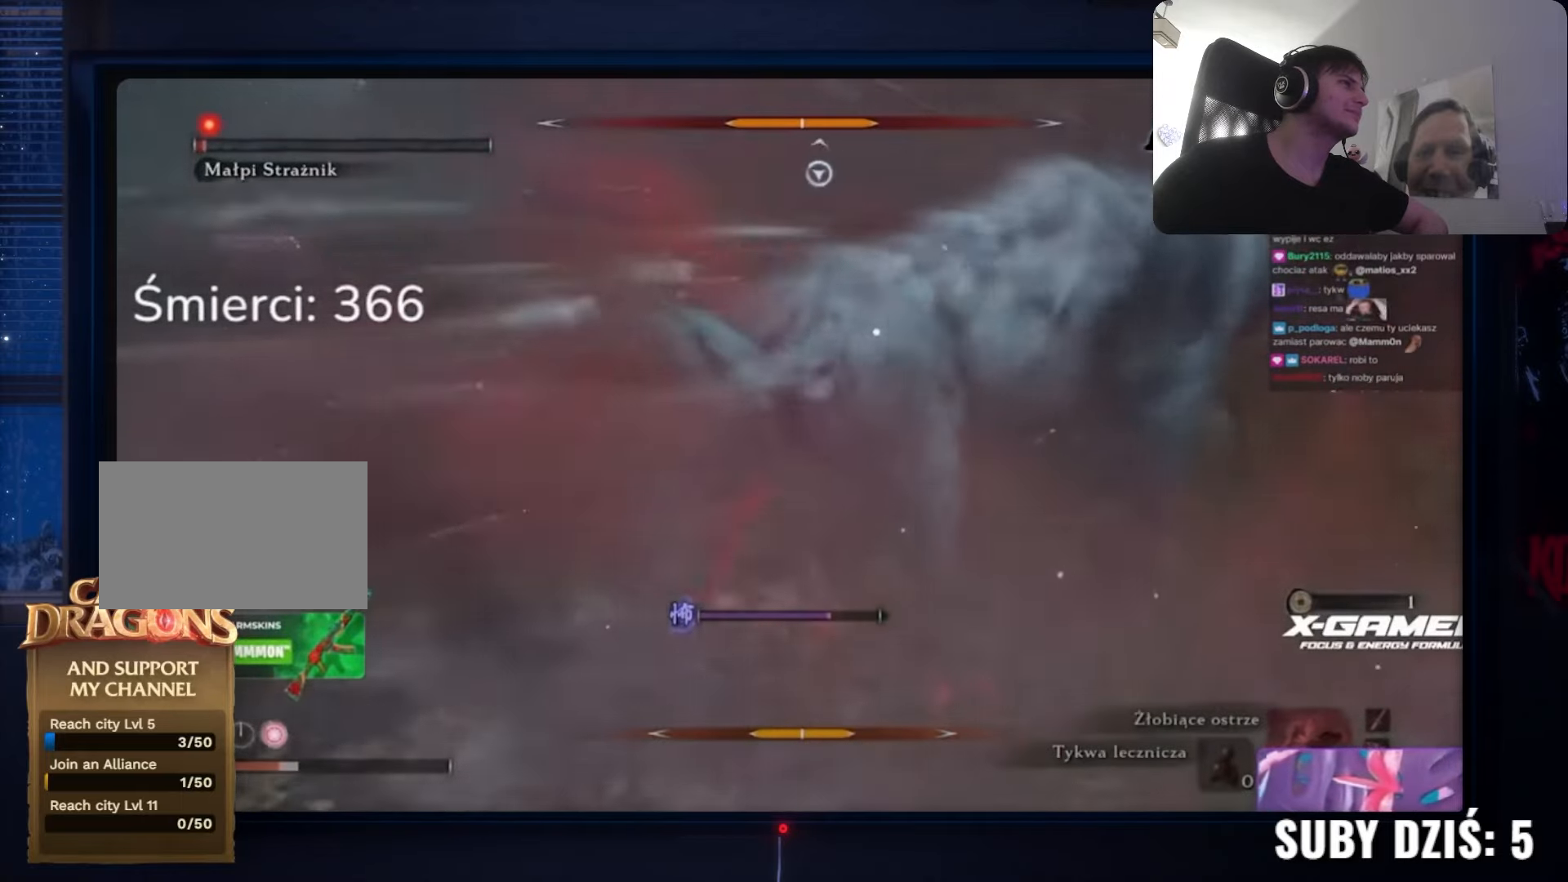
{"keys": ["space", "w"], "mouse": [], "events": []}
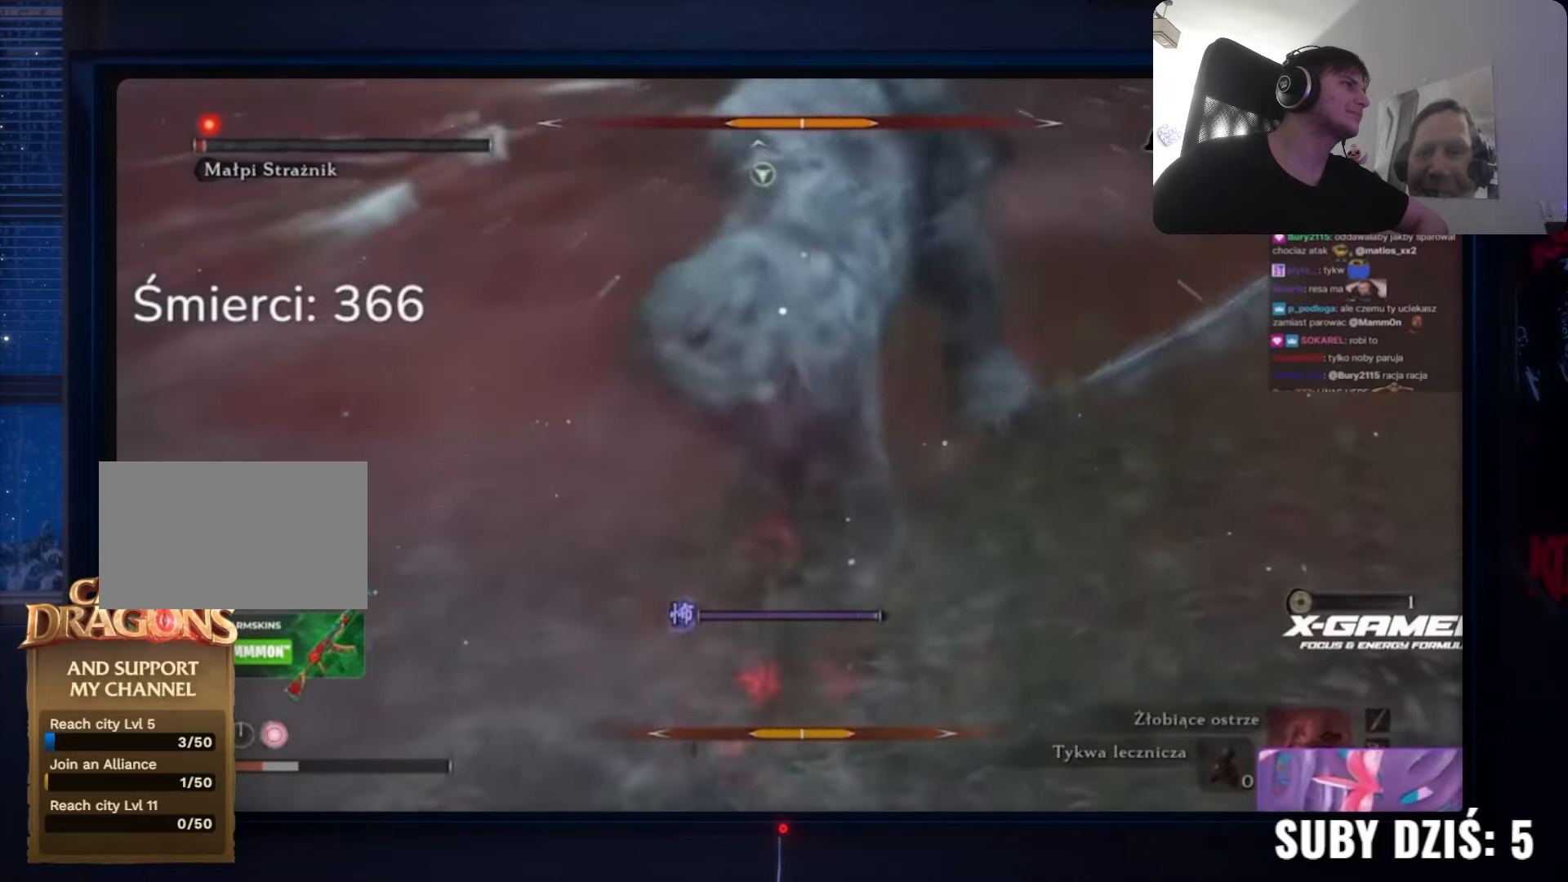
{"keys": ["space", "w"], "mouse": [], "events": []}
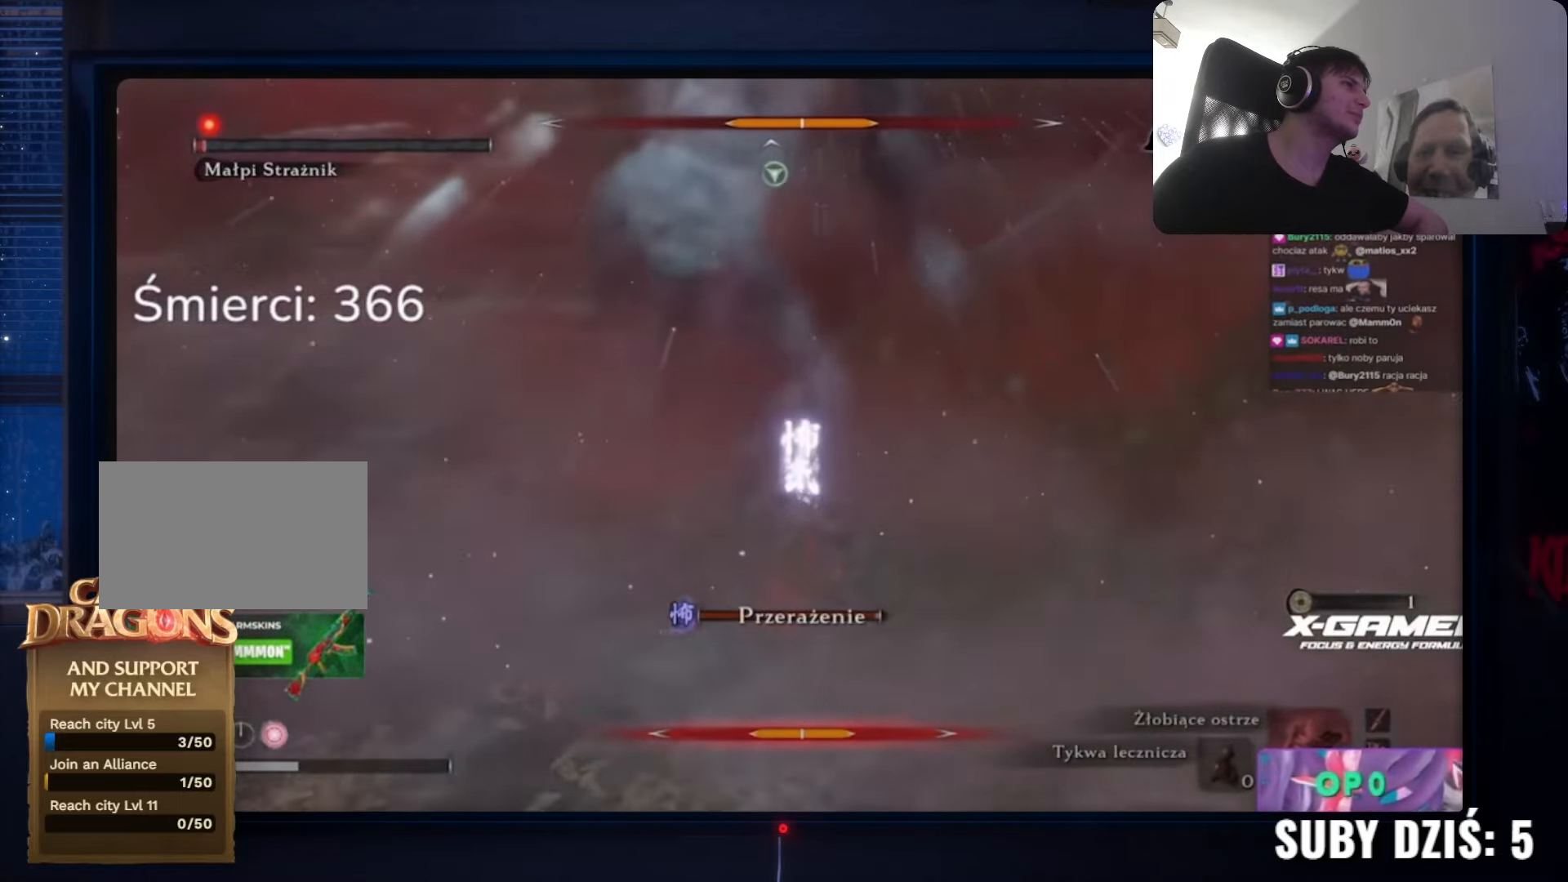
{"keys": ["space", "w"], "mouse": [], "events": []}
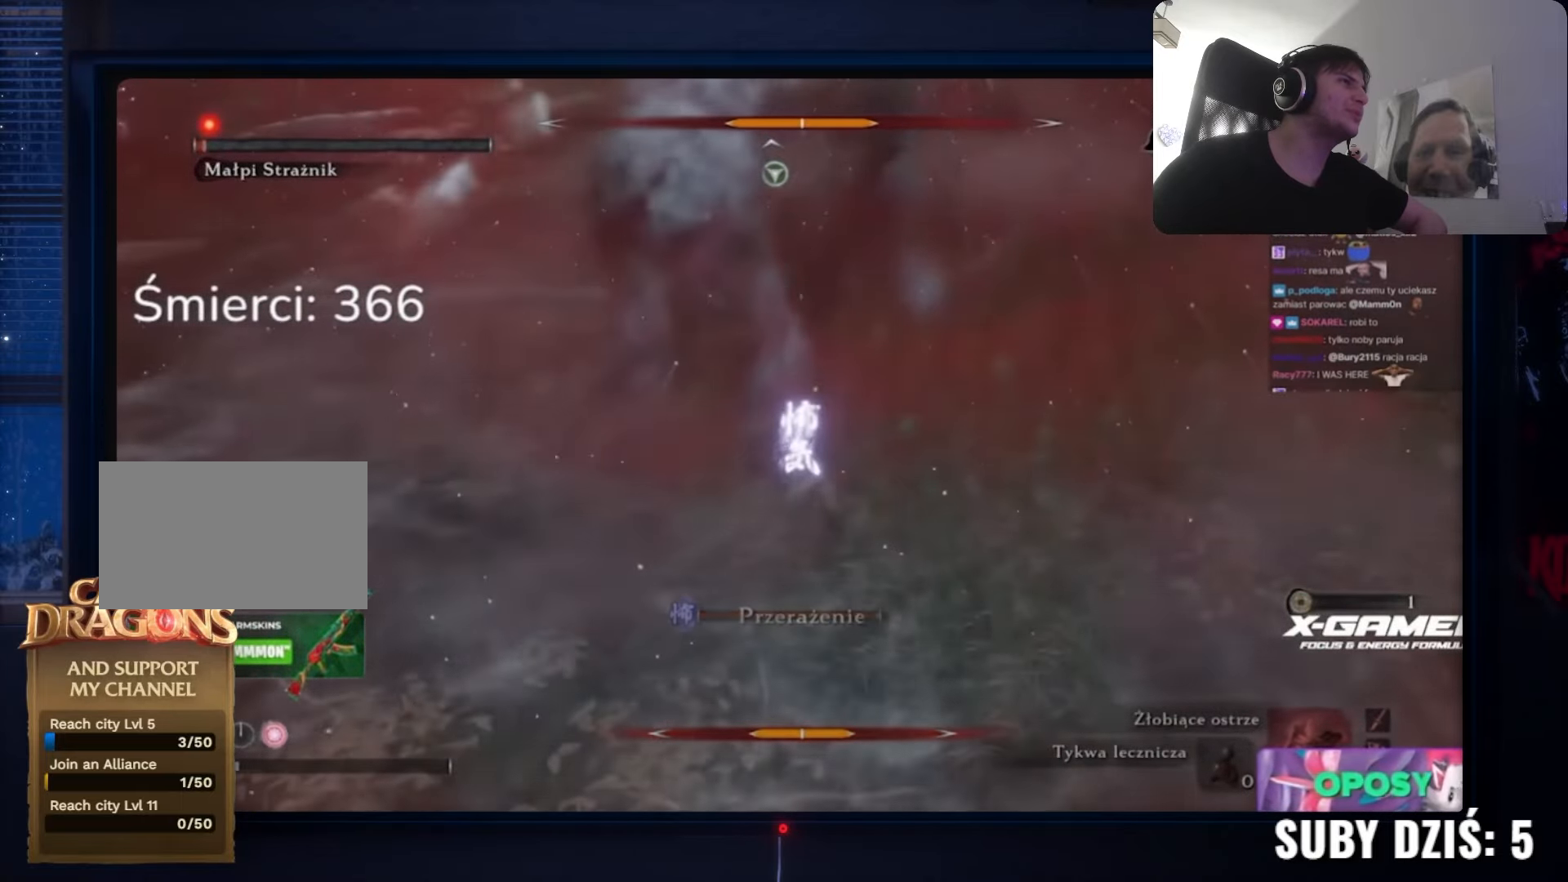
{"keys": ["space", "w"], "mouse": [], "events": []}
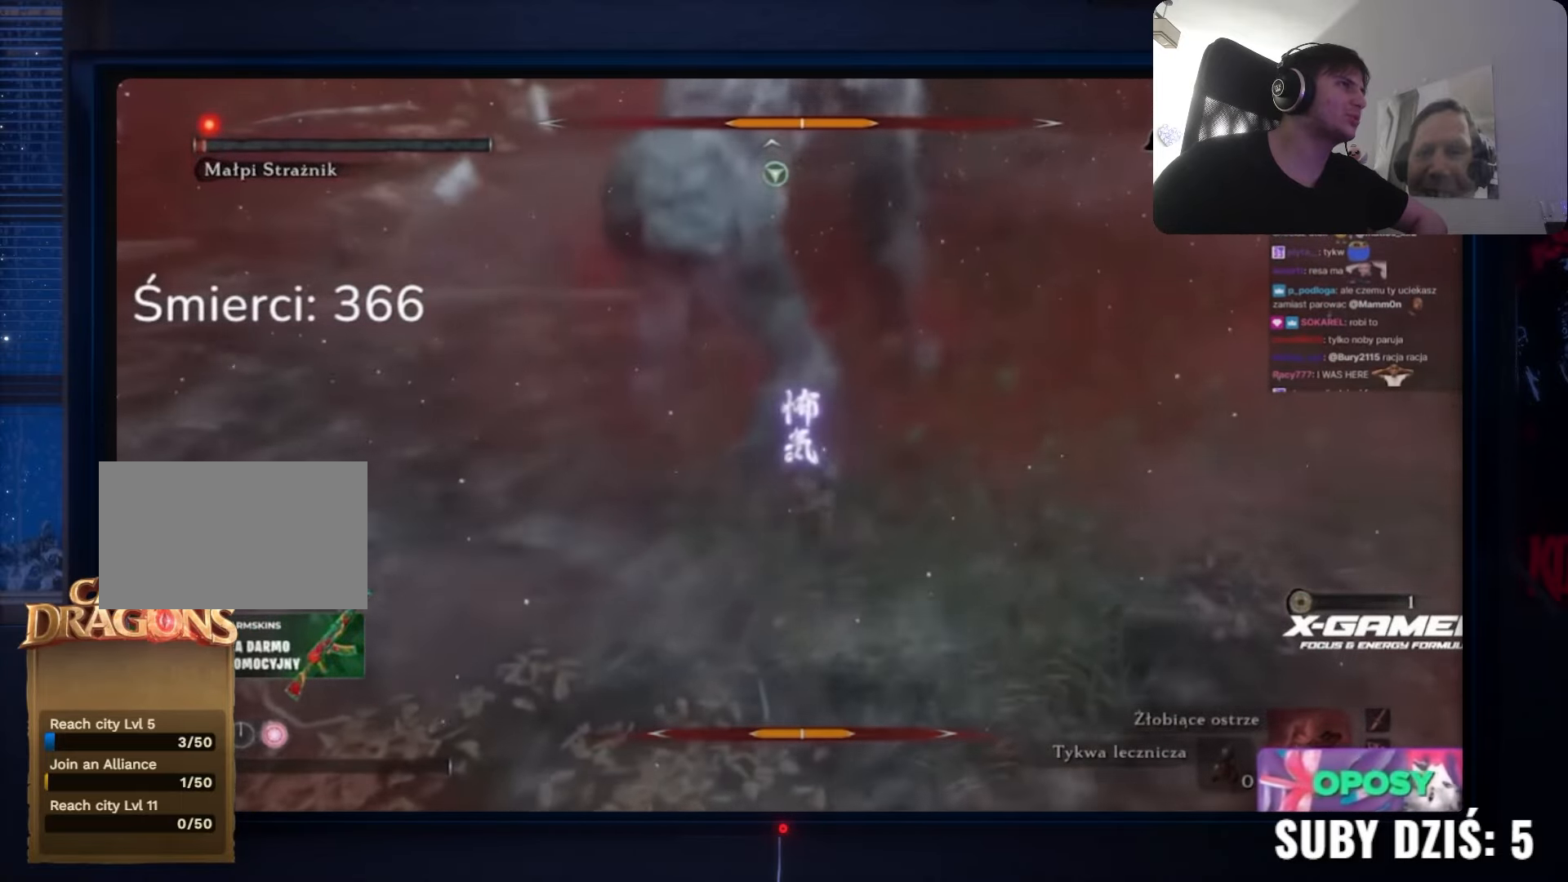
{"keys": ["w"], "mouse": [], "events": [[267, "space", "up"]]}